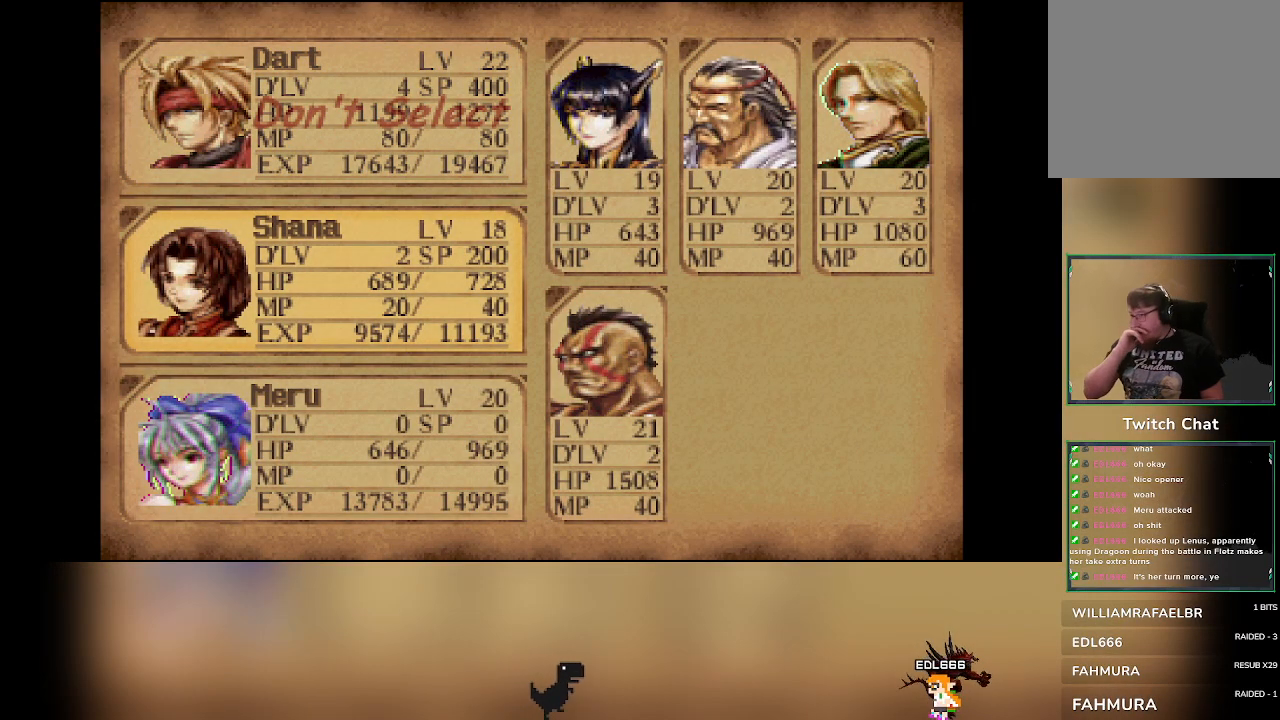
Gameplay with a controller (PlayStation layout); each line is a JSON object with the inputs held at the frame after it. "events" lists button and stick changes between this image and that frame as [ms after this image, input, new state], when the widget could be followed in between. Not read: L3 R3 right_stick.
{"buttons": [], "left_stick": "center", "events": [[67, "DPAD_RIGHT", "up"]]}
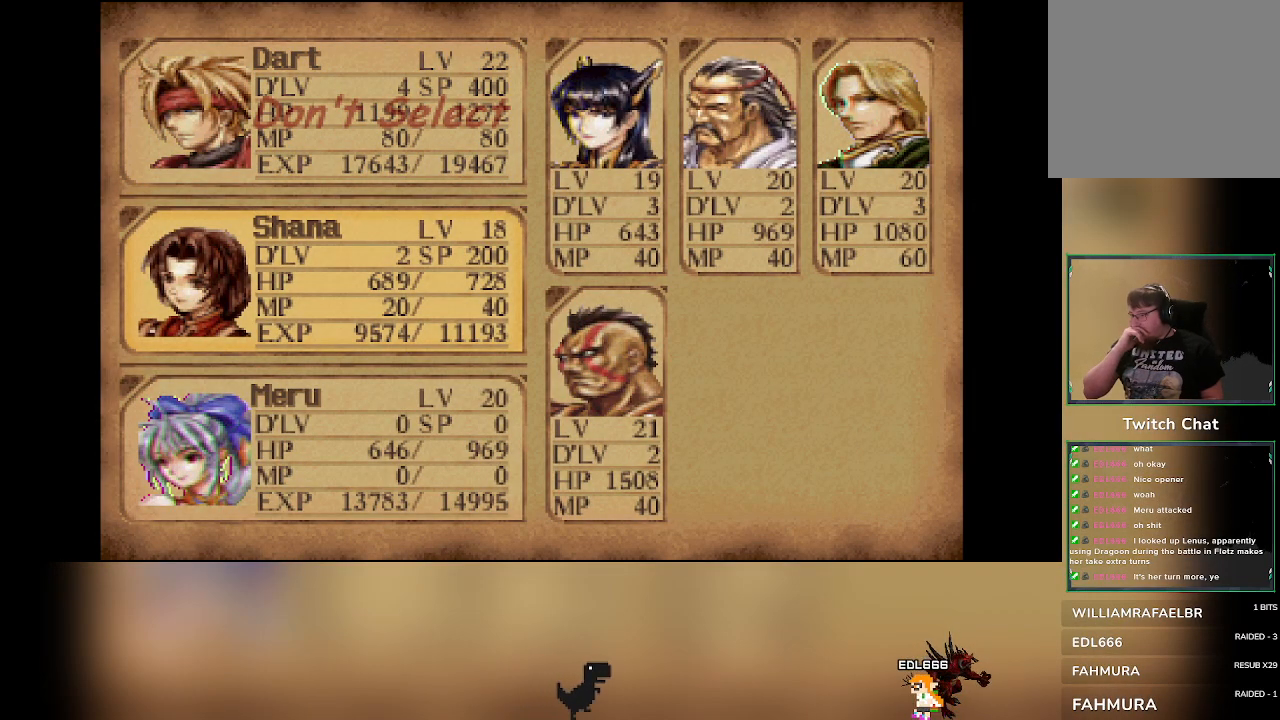
{"buttons": [], "left_stick": "center", "events": [[117, "DPAD_DOWN", "down"], [183, "DPAD_DOWN", "up"]]}
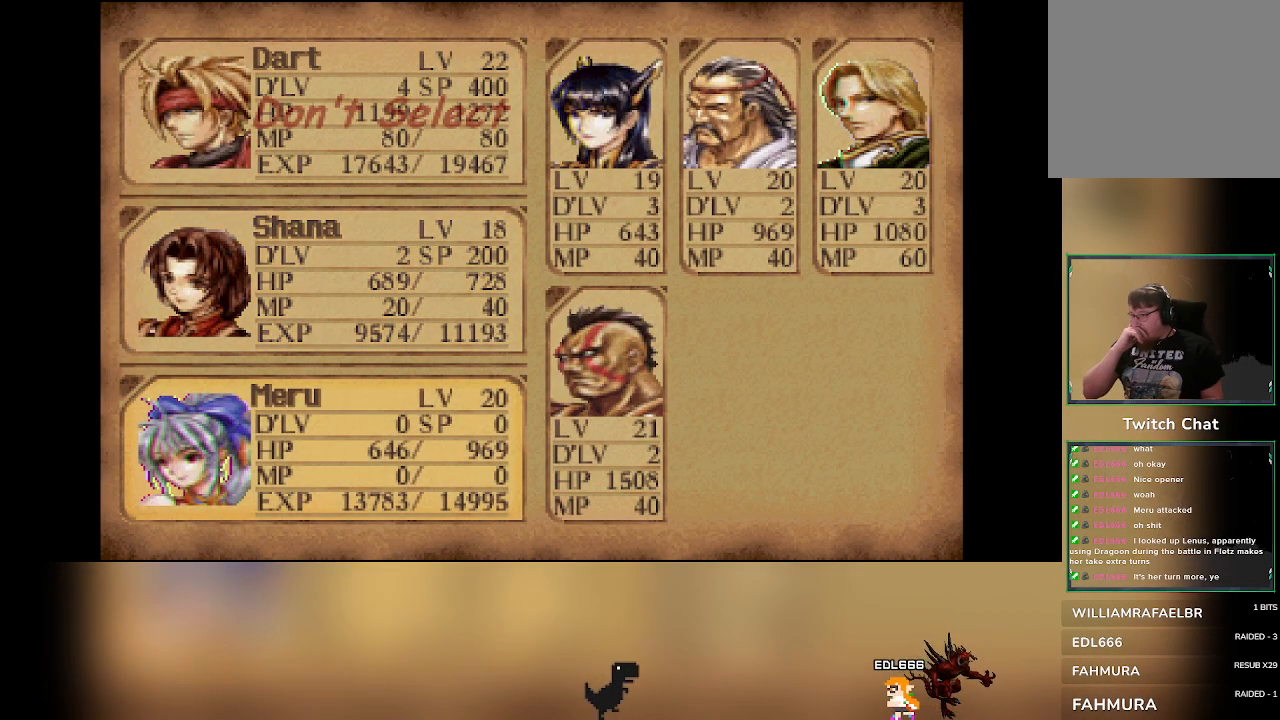
{"buttons": [], "left_stick": "center", "events": []}
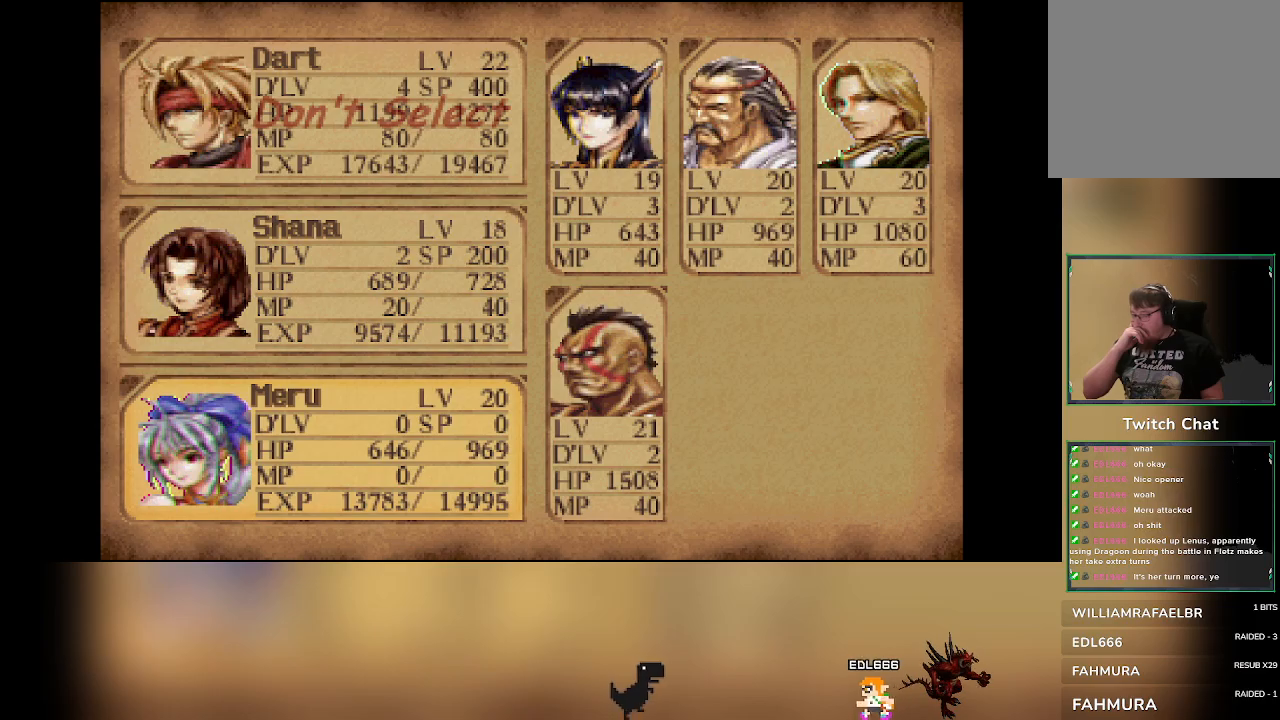
{"buttons": [], "left_stick": "center", "events": [[133, "DPAD_UP", "down"], [250, "DPAD_UP", "up"]]}
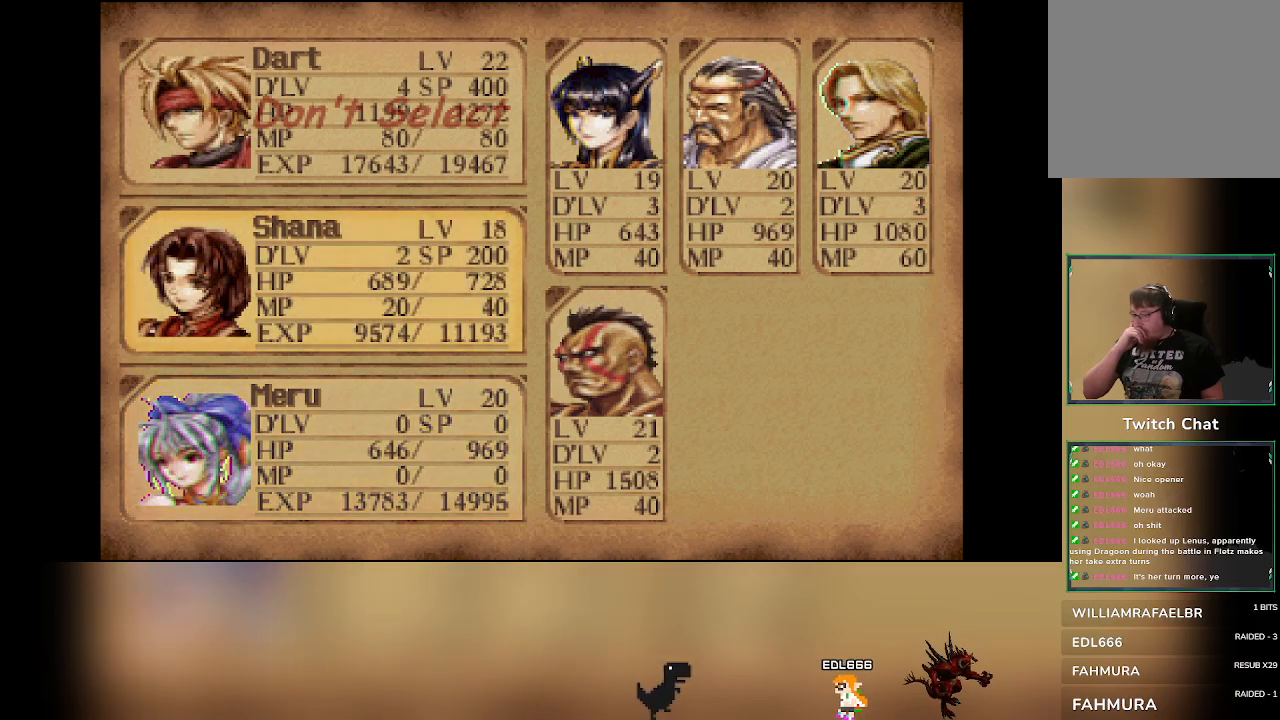
{"buttons": [], "left_stick": "center", "events": []}
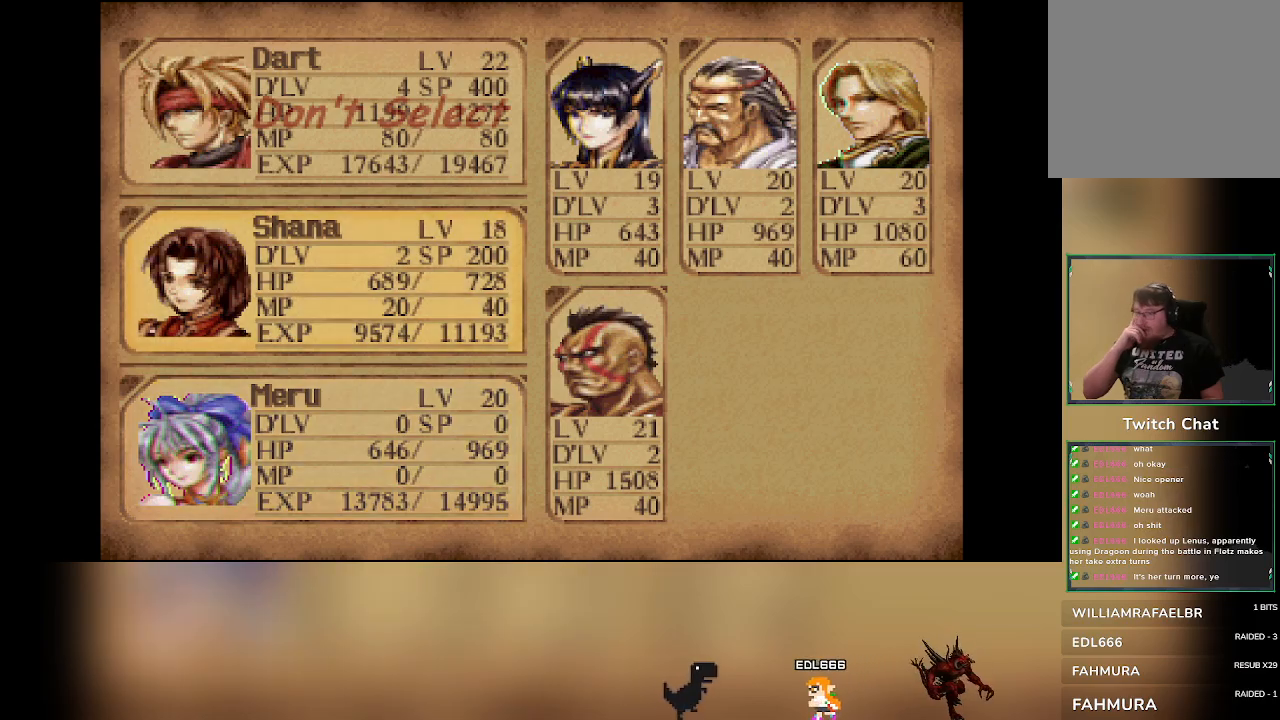
{"buttons": [], "left_stick": "center", "events": []}
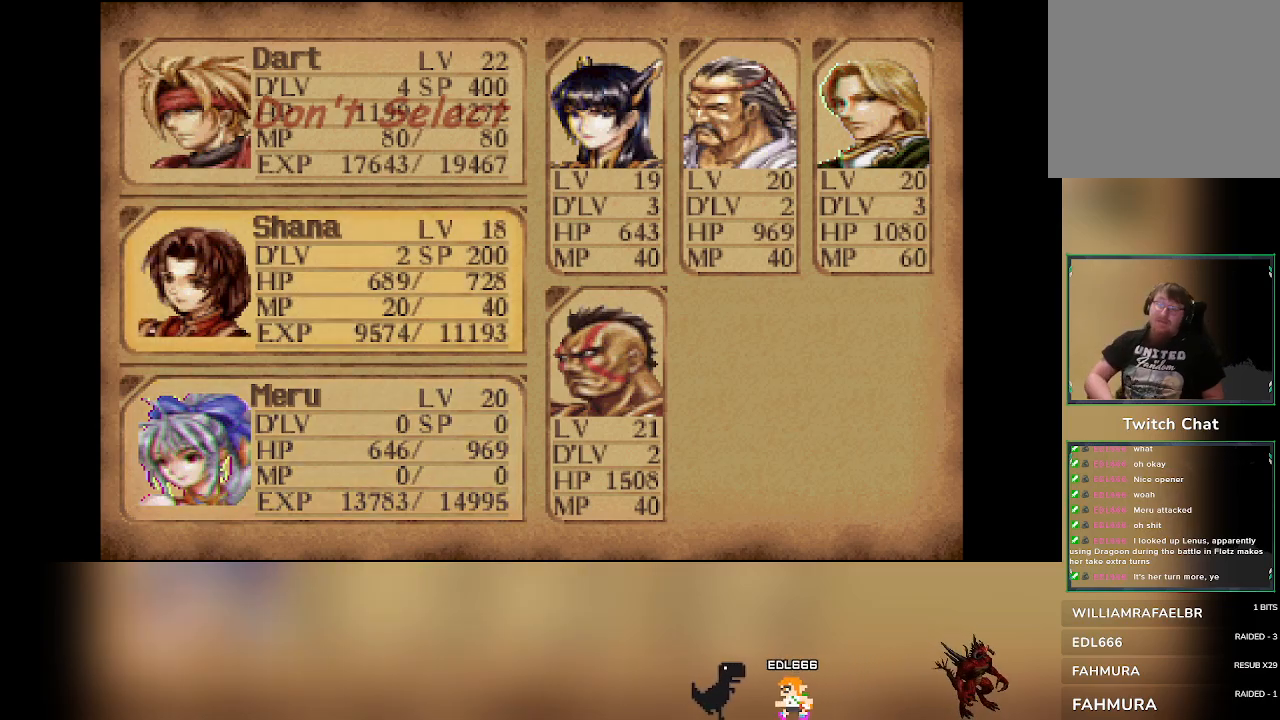
{"buttons": [], "left_stick": "center", "events": [[117, "CIRCLE", "down"], [283, "CIRCLE", "up"]]}
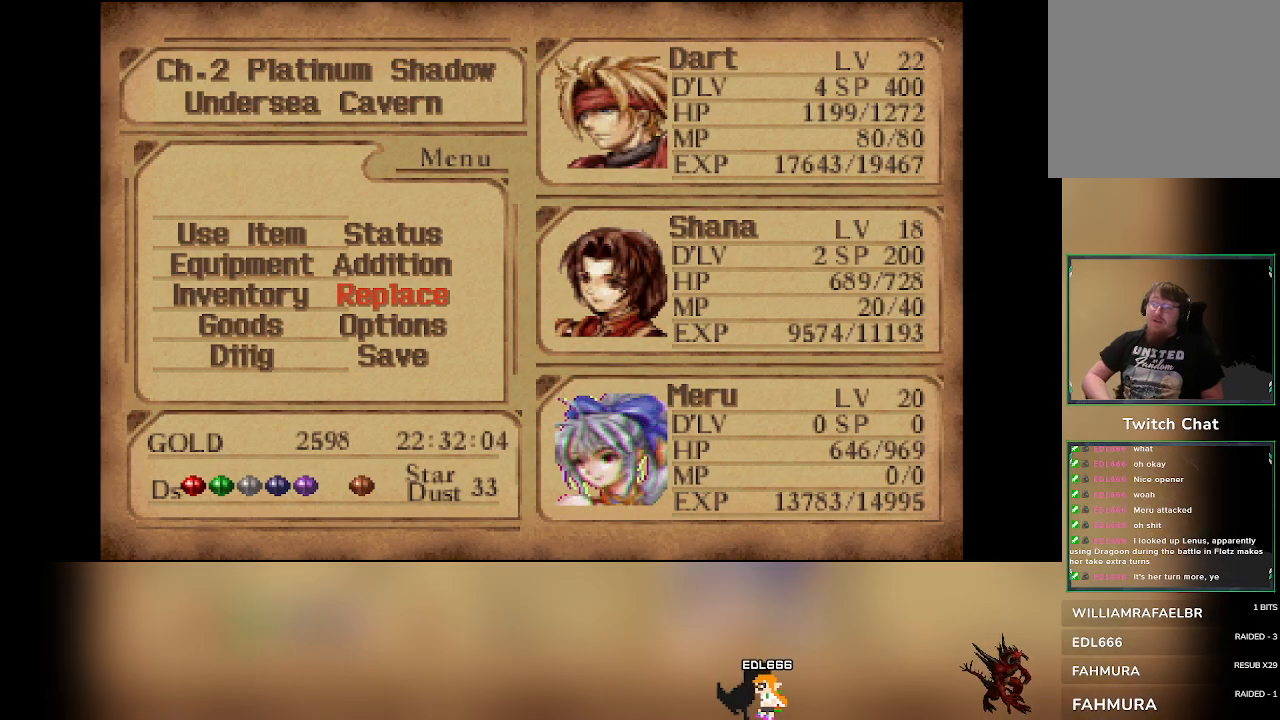
{"buttons": [], "left_stick": "right", "events": [[183, "CIRCLE", "down"], [383, "CIRCLE", "up"], [450, "left_stick", "right"]]}
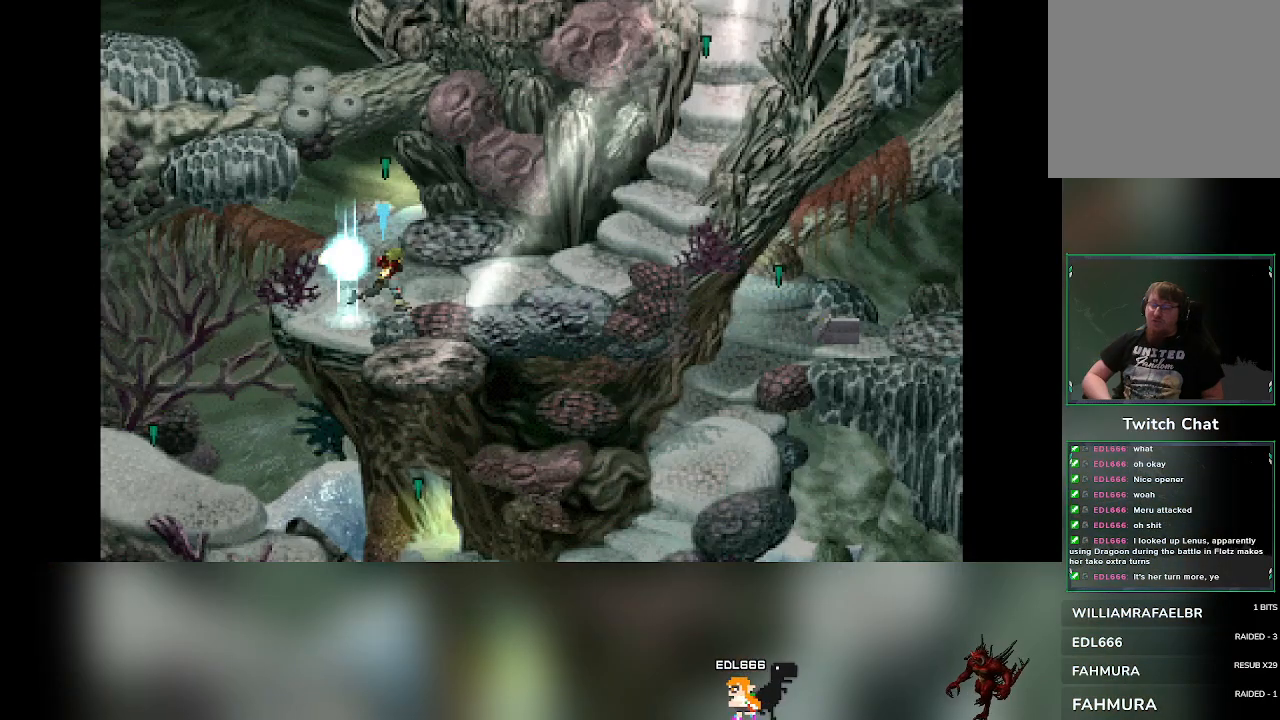
{"buttons": [], "left_stick": "up-right", "events": [[17, "left_stick", "up-right"]]}
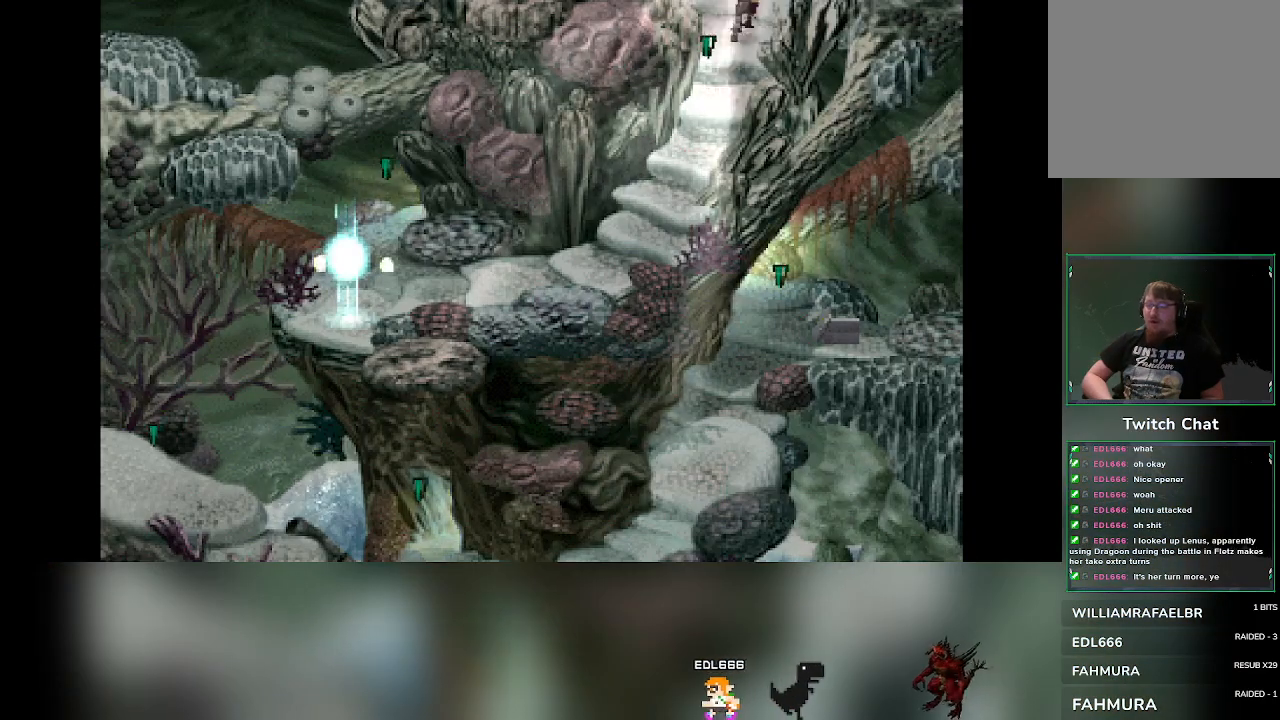
{"buttons": [], "left_stick": "up", "events": [[67, "left_stick", "up"]]}
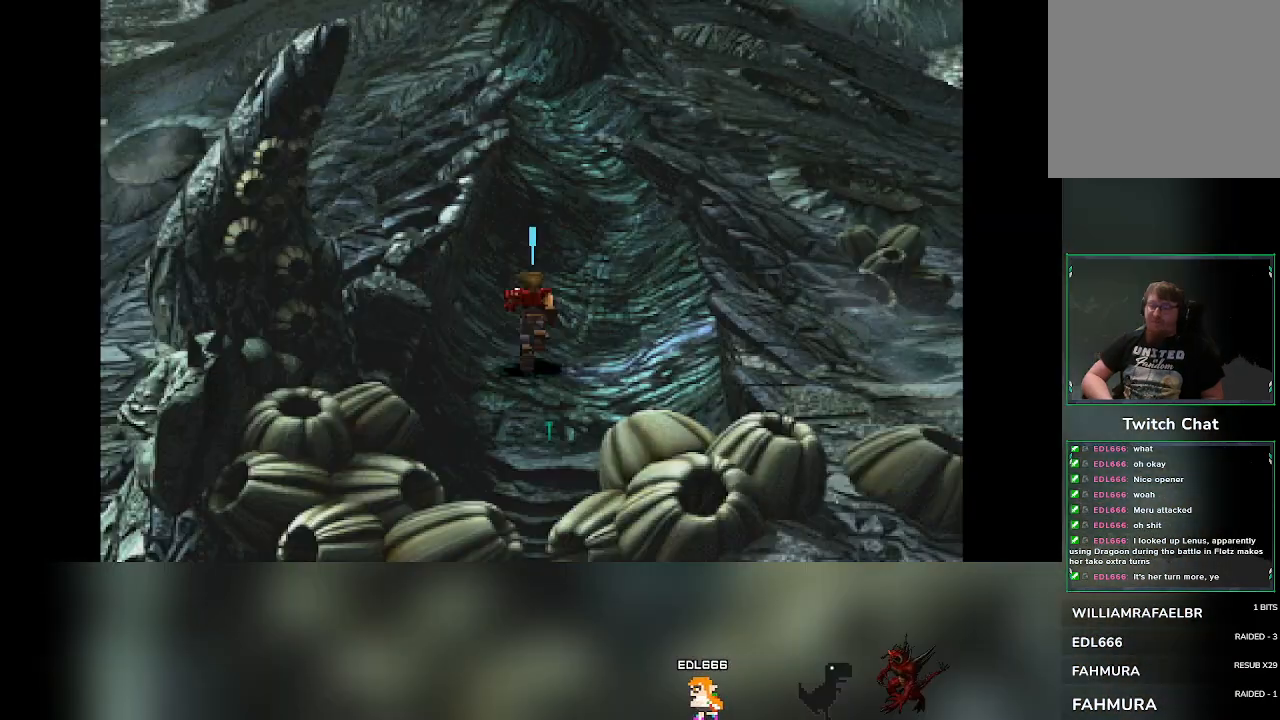
{"buttons": [], "left_stick": "up", "events": []}
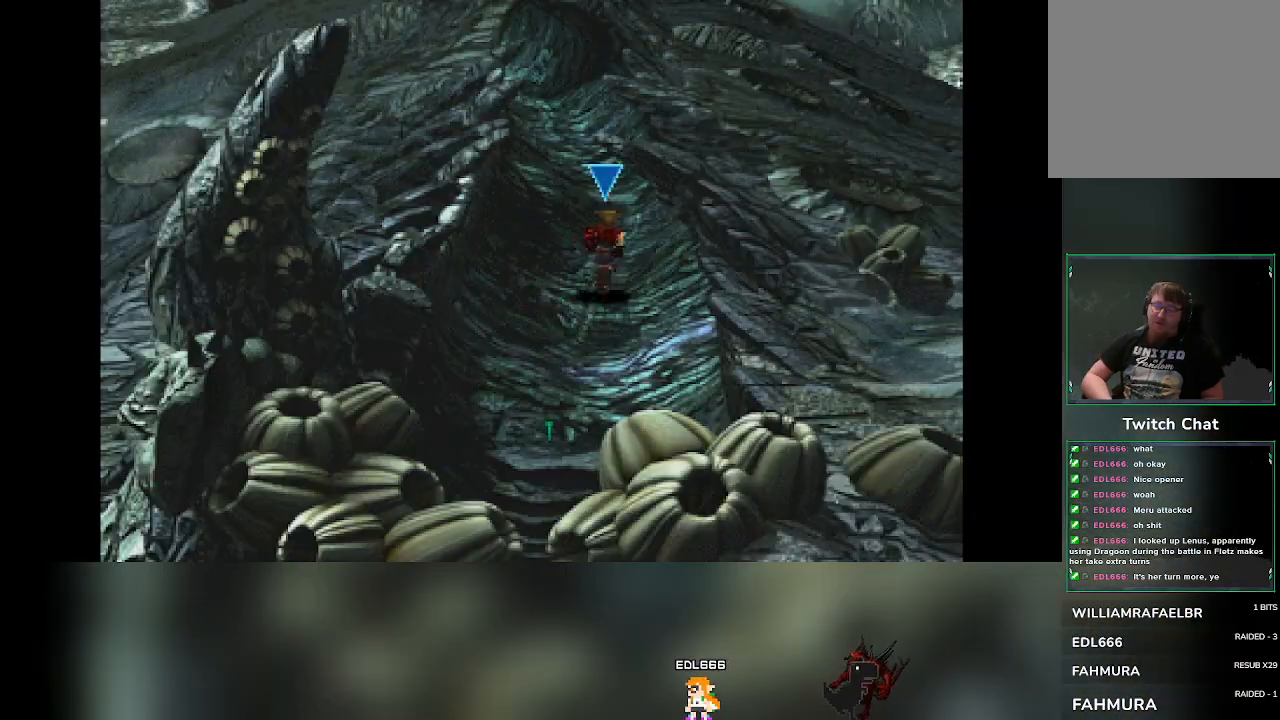
{"buttons": [], "left_stick": "up", "events": []}
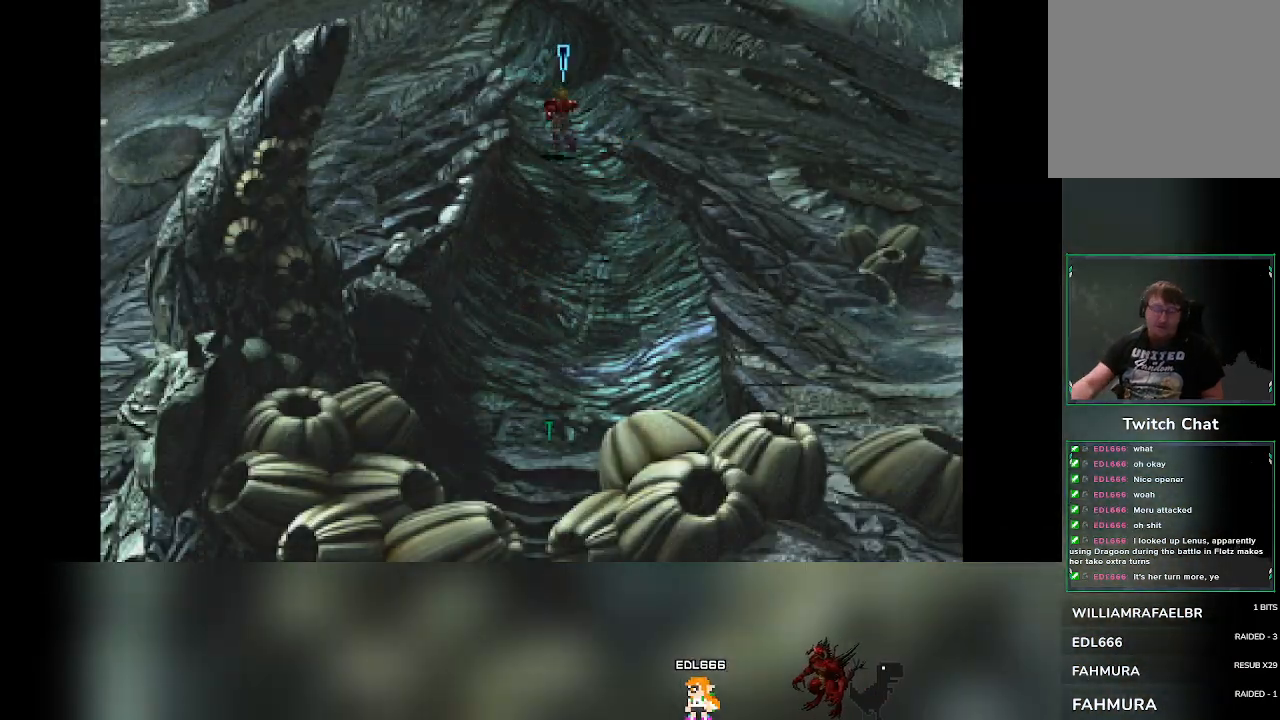
{"buttons": [], "left_stick": "up", "events": []}
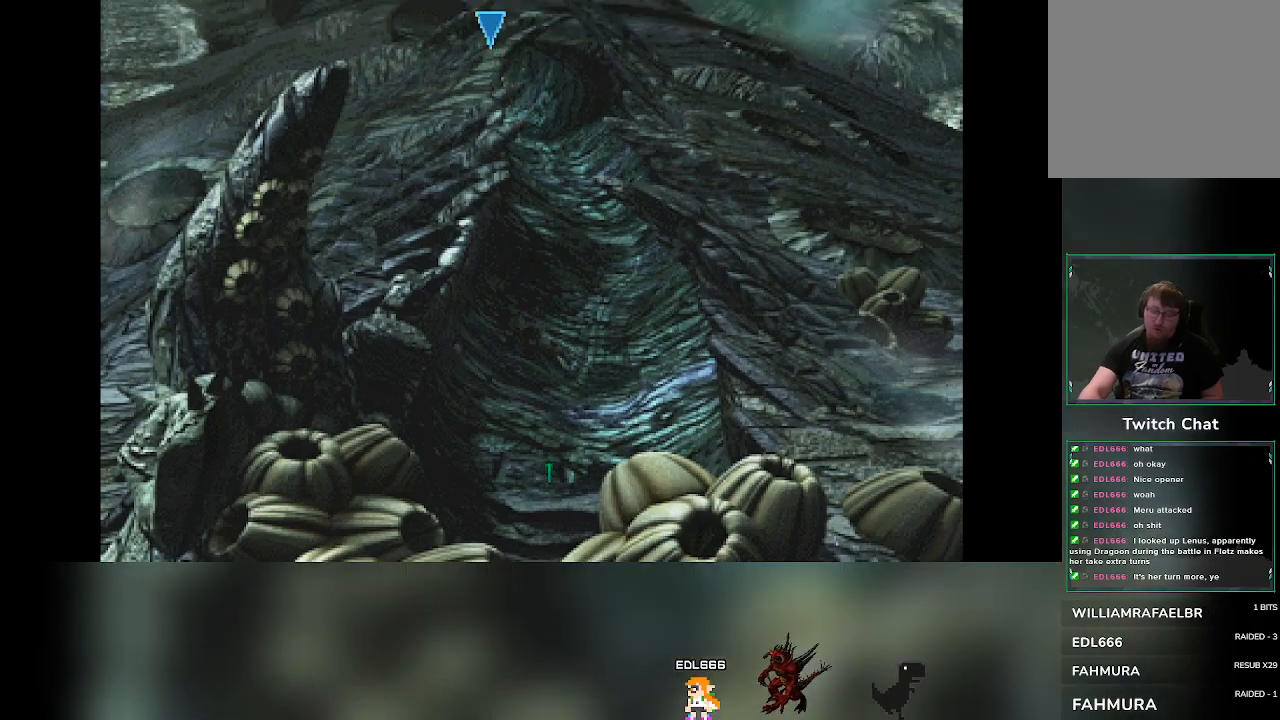
{"buttons": [], "left_stick": "up", "events": []}
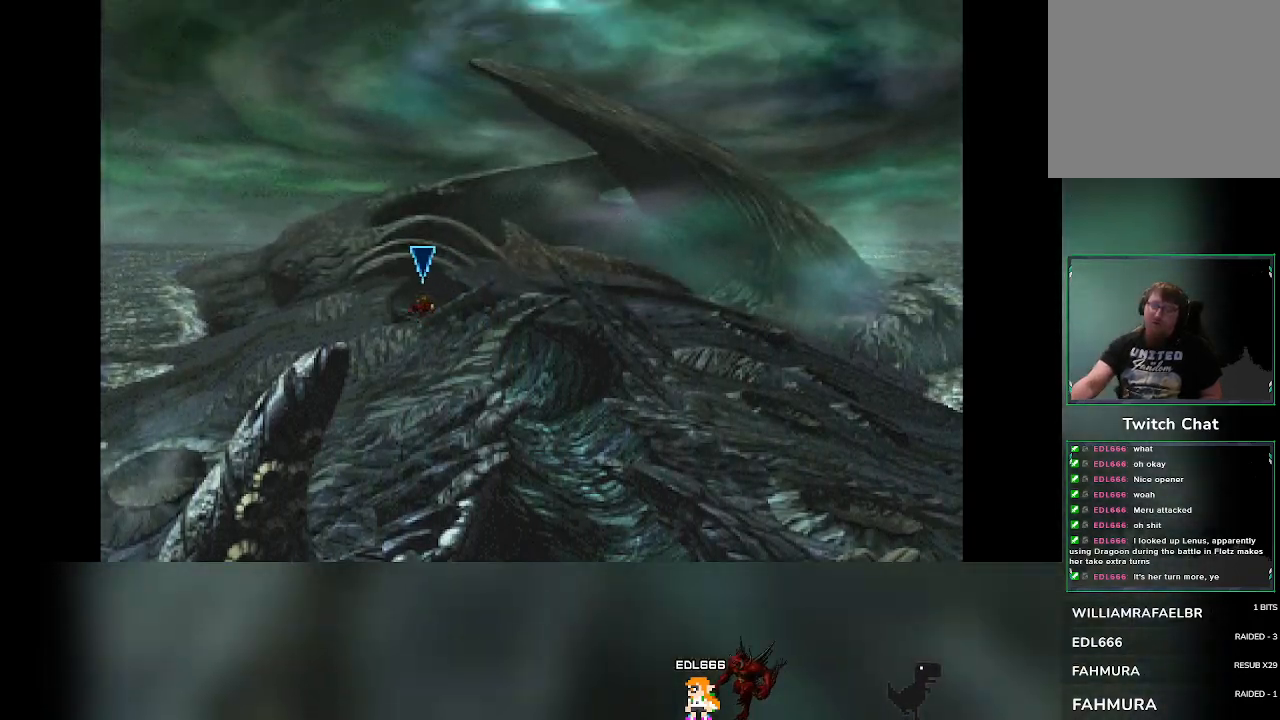
{"buttons": [], "left_stick": "up", "events": []}
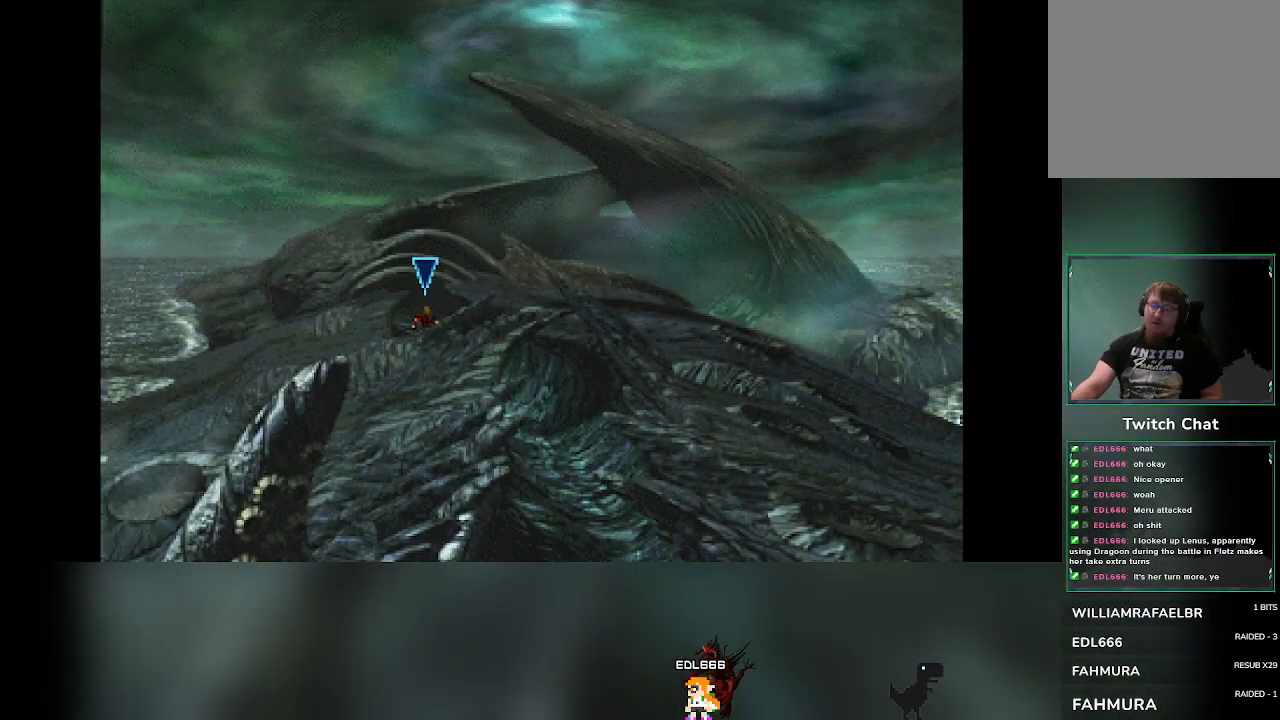
{"buttons": [], "left_stick": "up", "events": []}
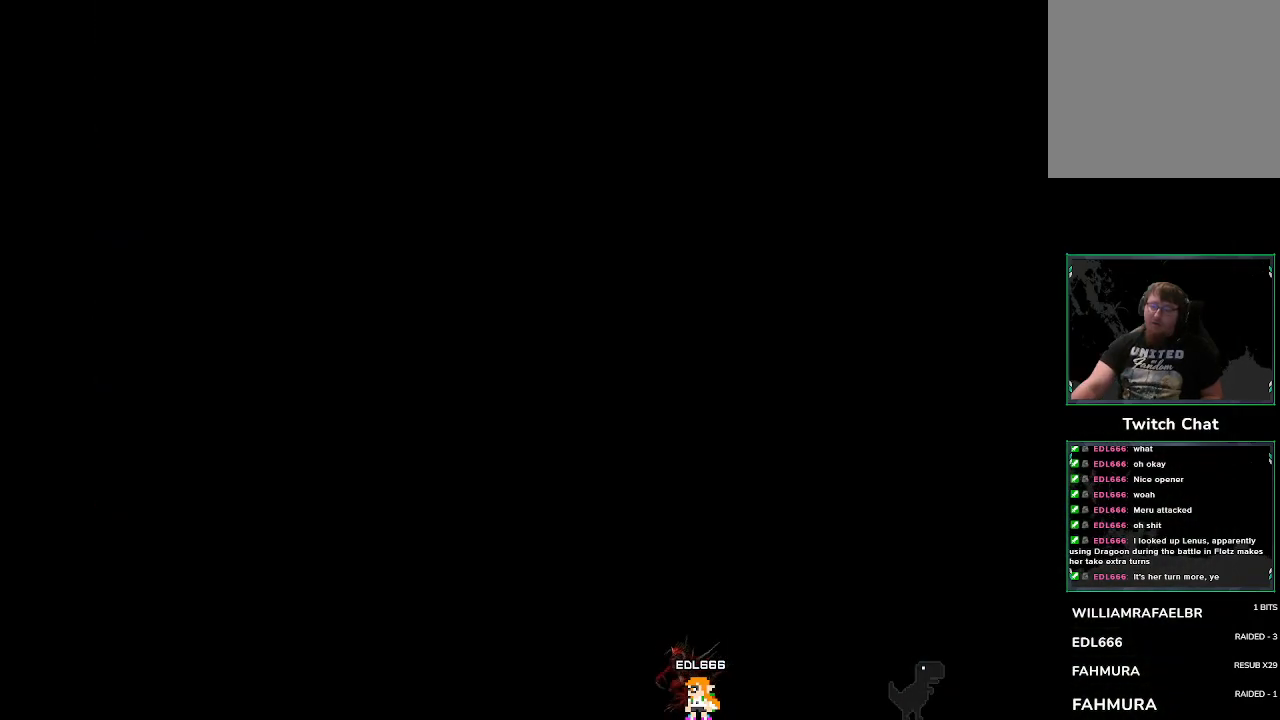
{"buttons": [], "left_stick": "up", "events": []}
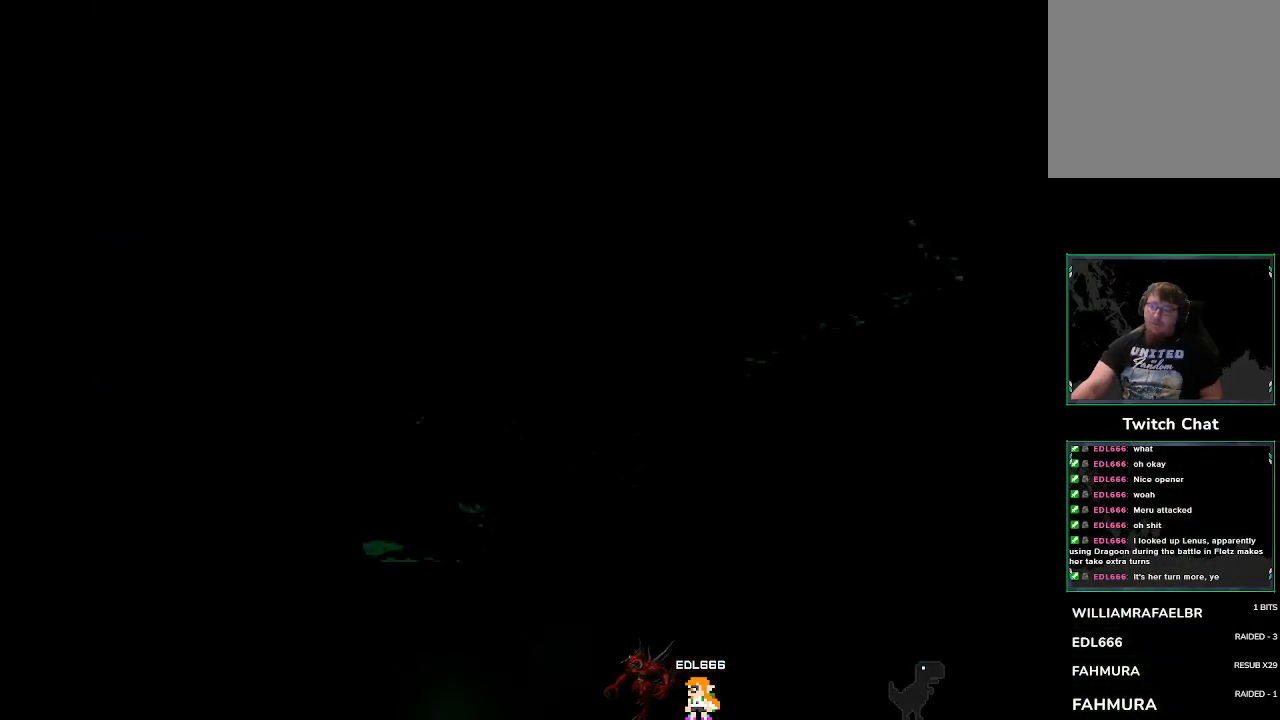
{"buttons": [], "left_stick": "up-right", "events": [[417, "left_stick", "up-right"]]}
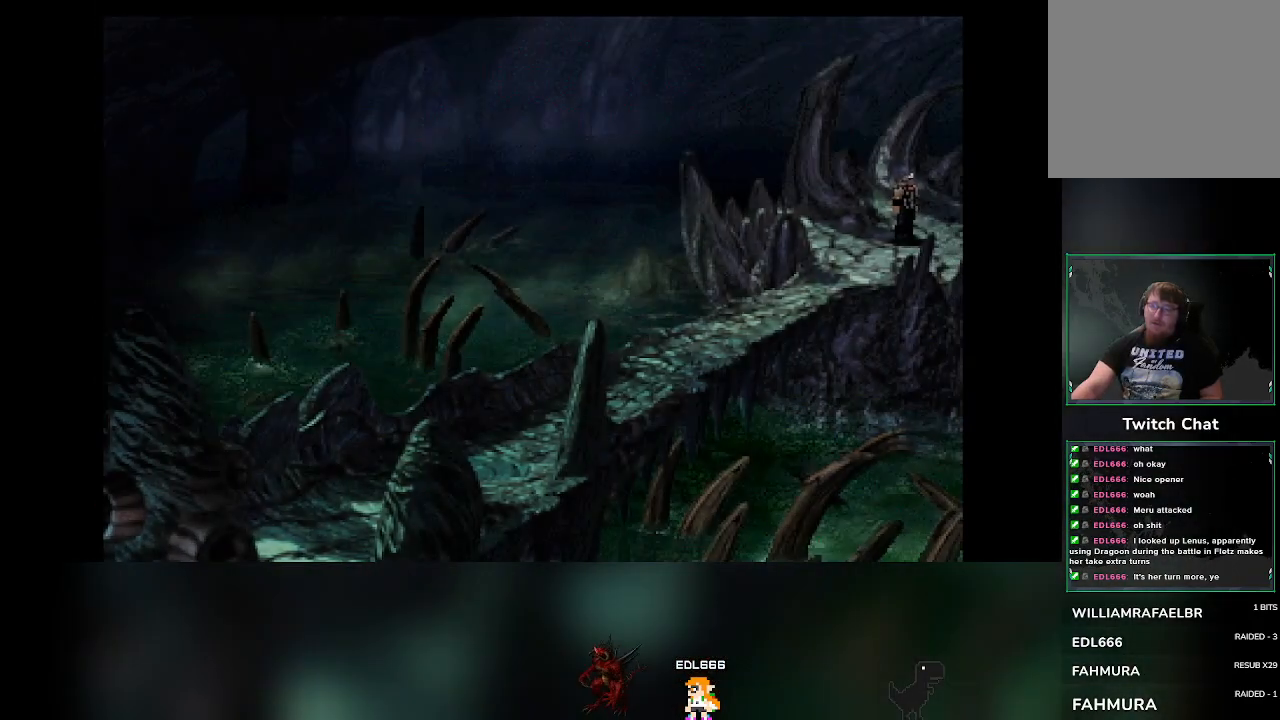
{"buttons": [], "left_stick": "center", "events": [[50, "left_stick", "center"]]}